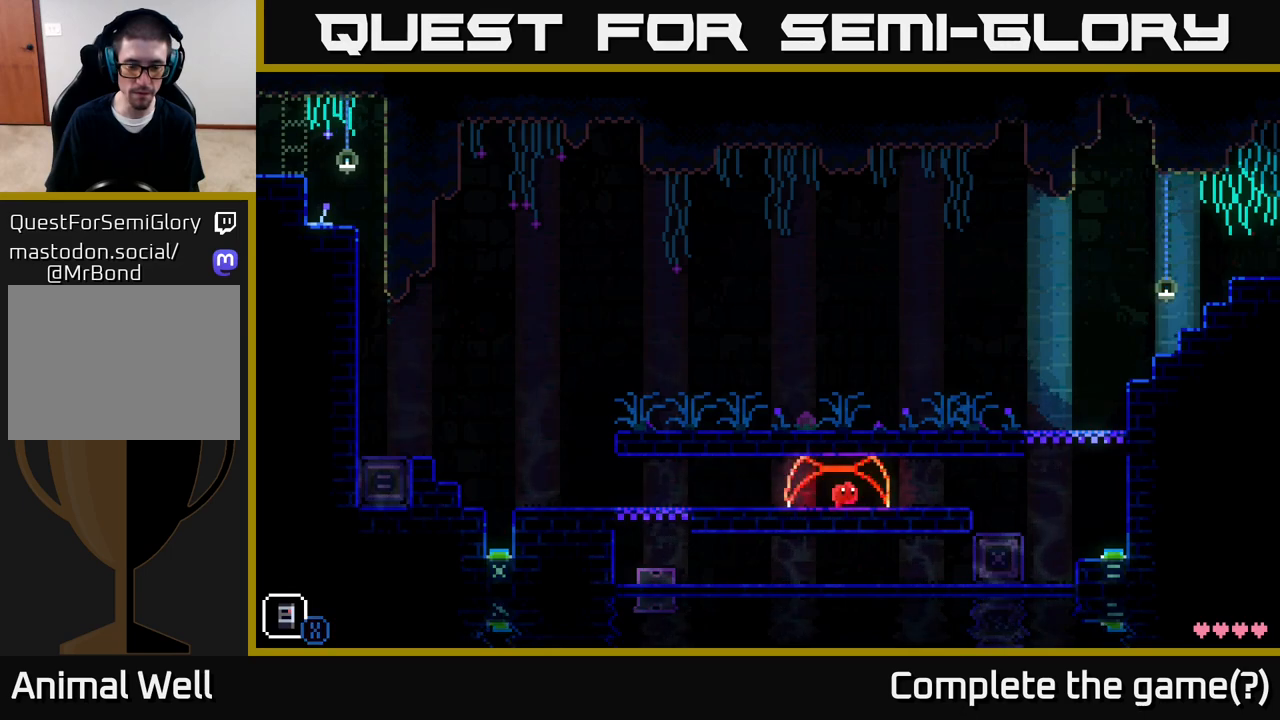
Gameplay with a controller (Xbox layout); each line is a JSON object with the inputs held at the frame after it. "events" lists button and stick changes between this image and that frame as [ms after this image, input, new state], when the widget could be followed in between.
{"buttons": [], "left_stick": "right", "right_stick": "center", "events": [[100, "X", "up"]]}
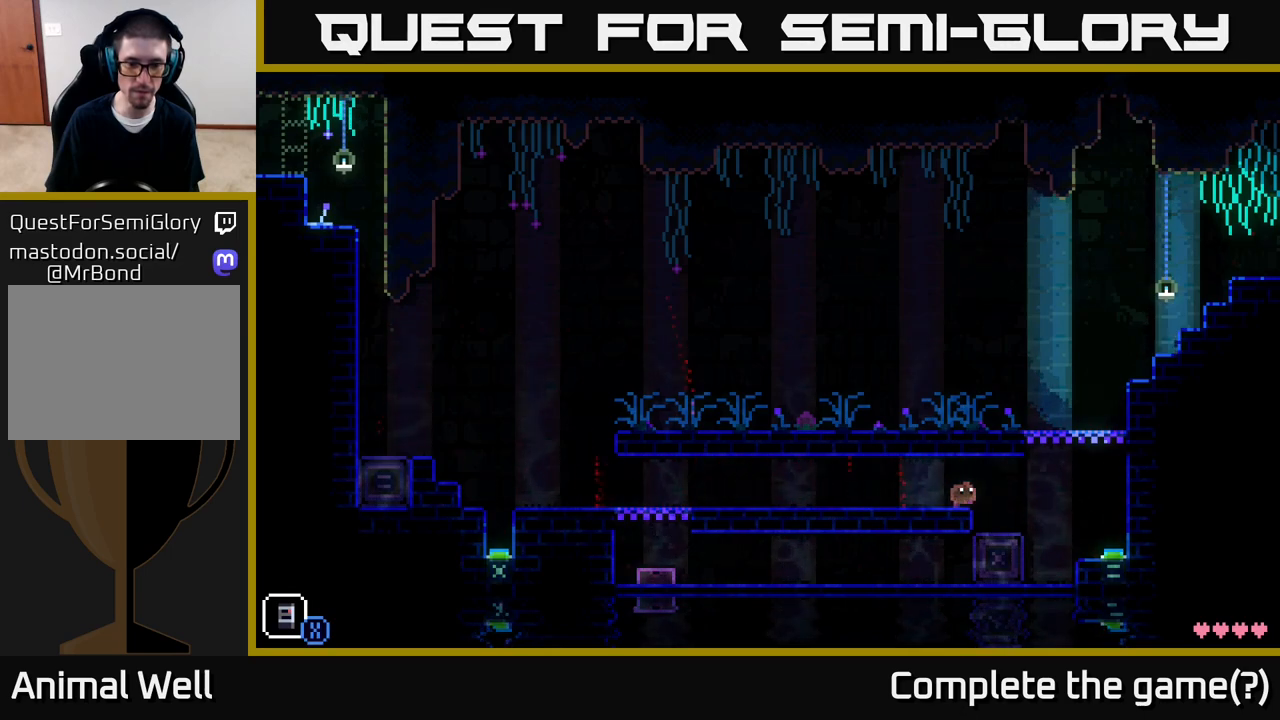
{"buttons": [], "left_stick": "right", "right_stick": "center", "events": []}
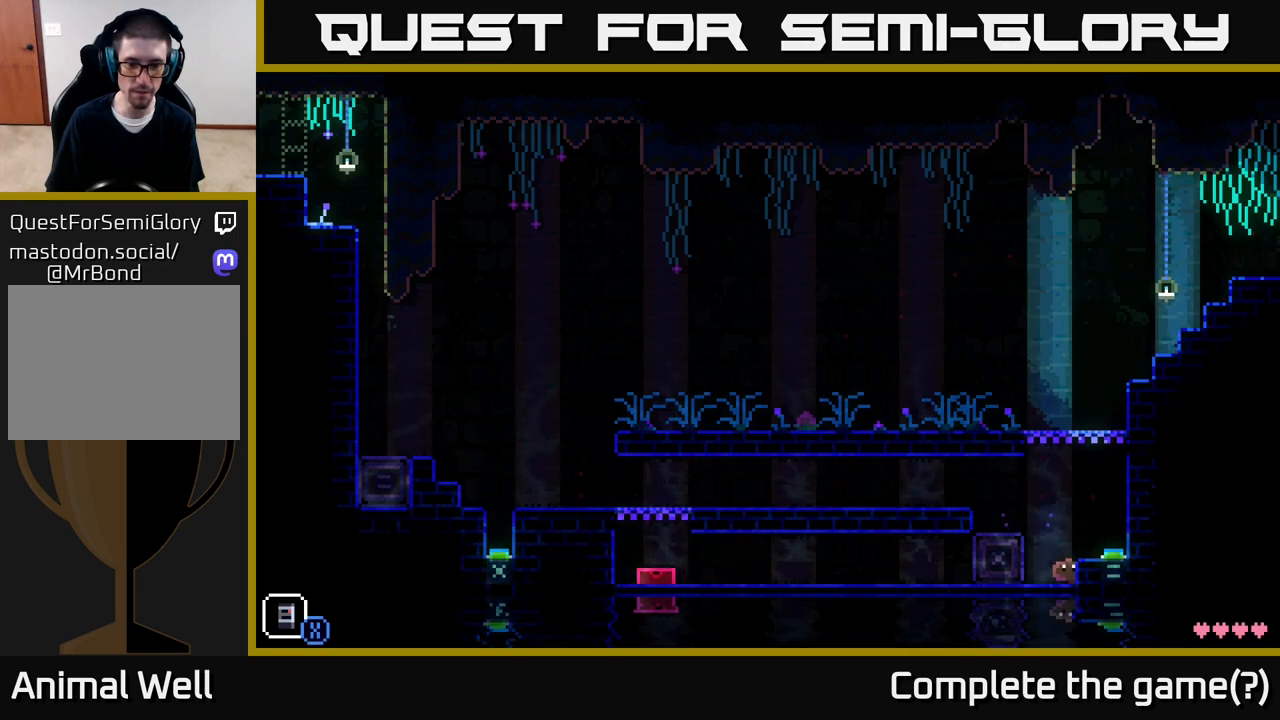
{"buttons": [], "left_stick": "right", "right_stick": "center", "events": [[133, "A", "down"], [350, "A", "up"]]}
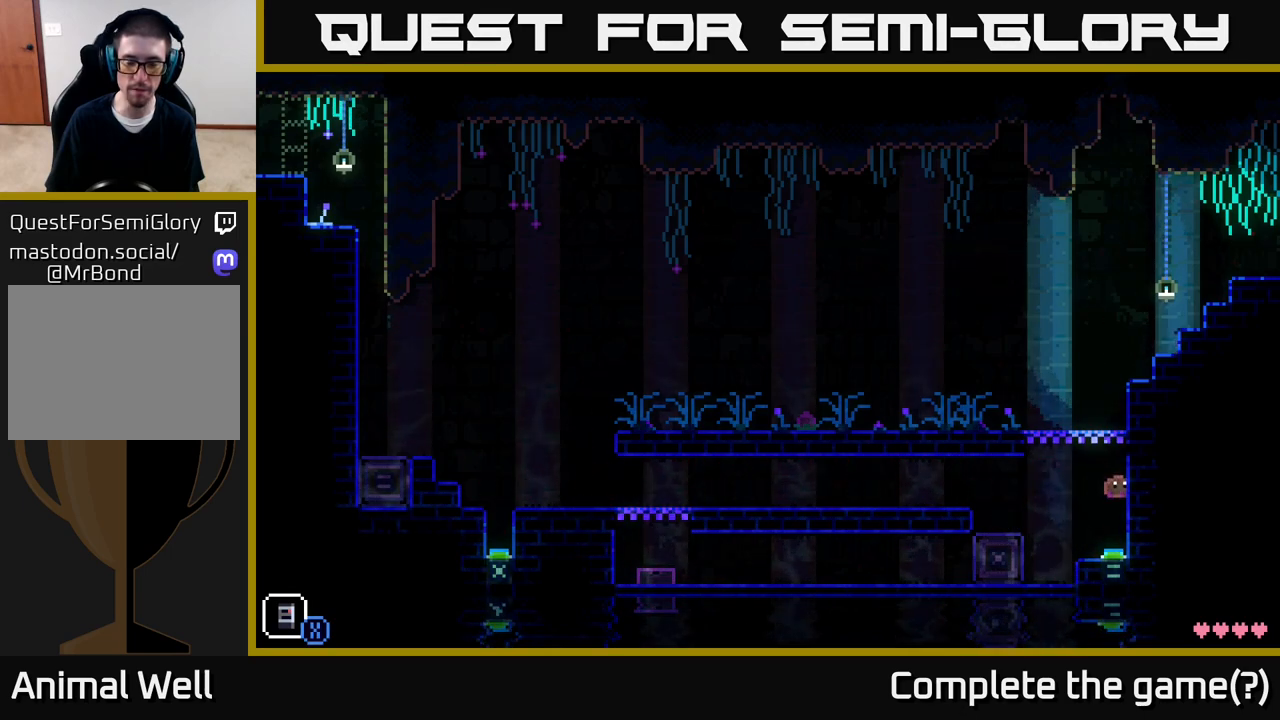
{"buttons": [], "left_stick": "center", "right_stick": "center", "events": [[33, "left_stick", "center"]]}
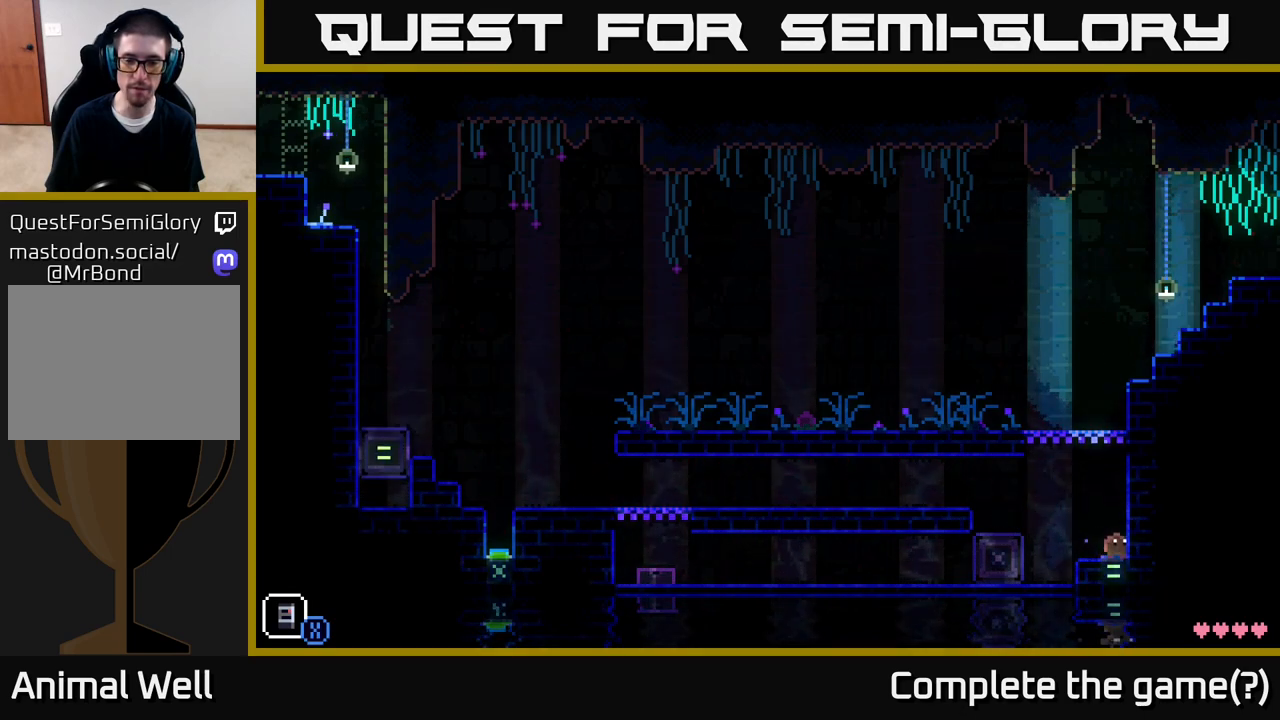
{"buttons": [], "left_stick": "left", "right_stick": "center", "events": [[167, "left_stick", "left"]]}
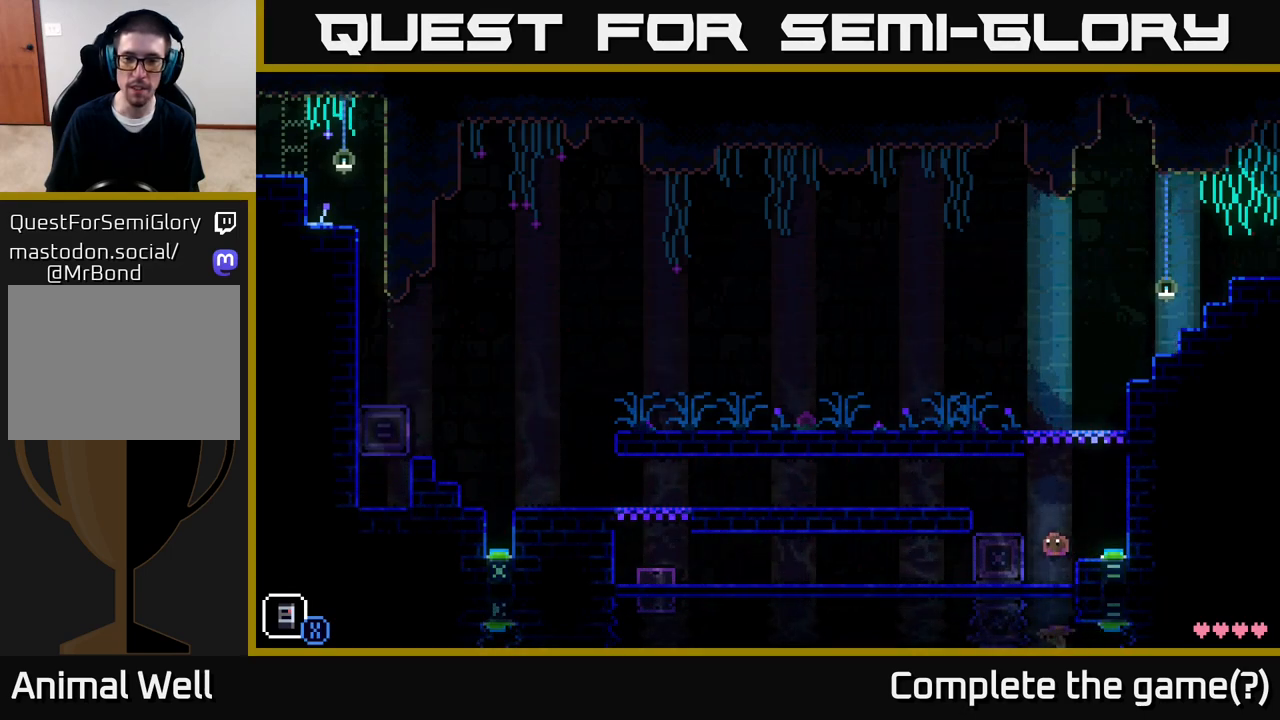
{"buttons": [], "left_stick": "left", "right_stick": "center", "events": [[50, "A", "down"], [200, "A", "up"]]}
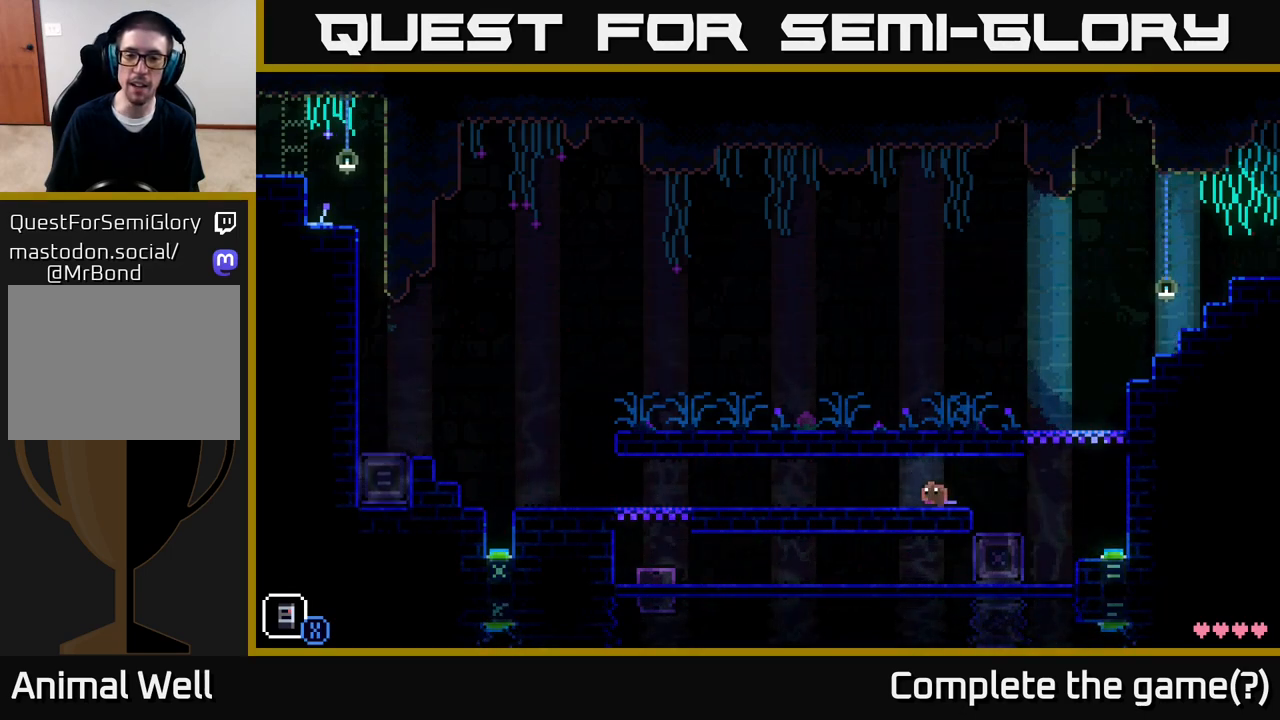
{"buttons": [], "left_stick": "left", "right_stick": "center", "events": [[33, "X", "down"], [150, "X", "up"]]}
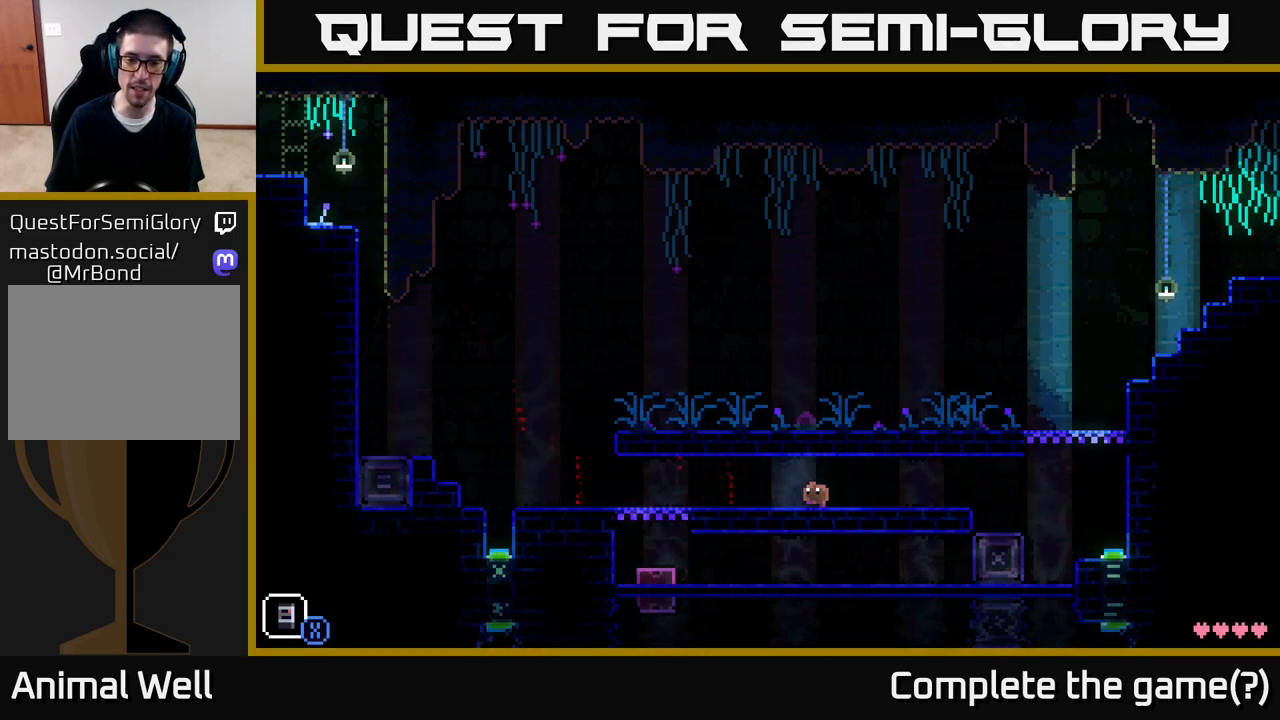
{"buttons": [], "left_stick": "left", "right_stick": "center", "events": []}
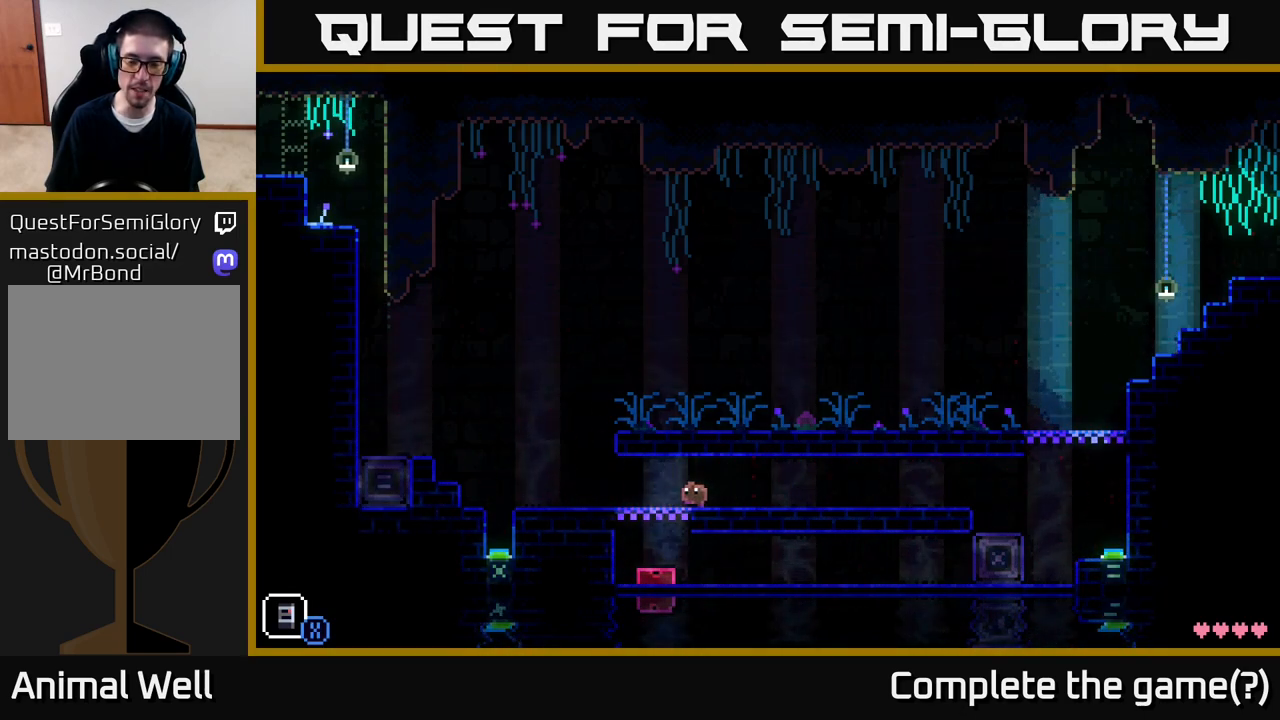
{"buttons": [], "left_stick": "right", "right_stick": "center", "events": [[483, "left_stick", "right"]]}
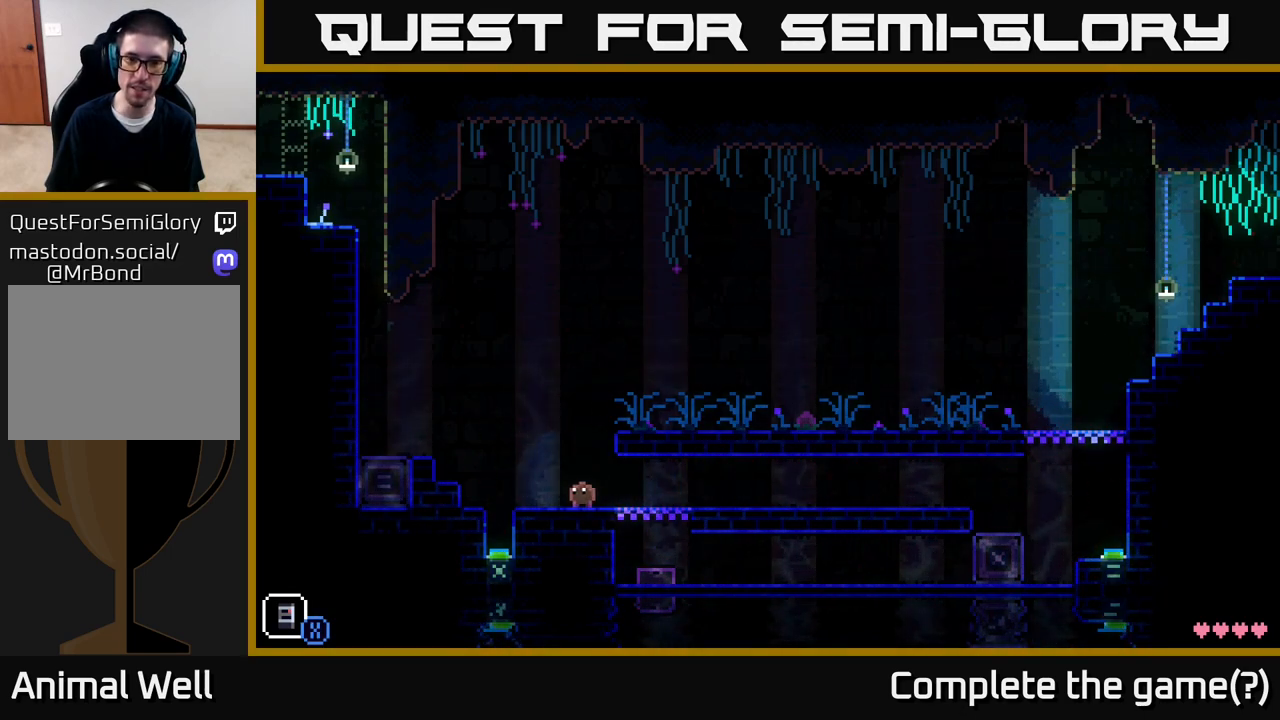
{"buttons": [], "left_stick": "right", "right_stick": "center", "events": [[50, "A", "down"], [300, "A", "up"]]}
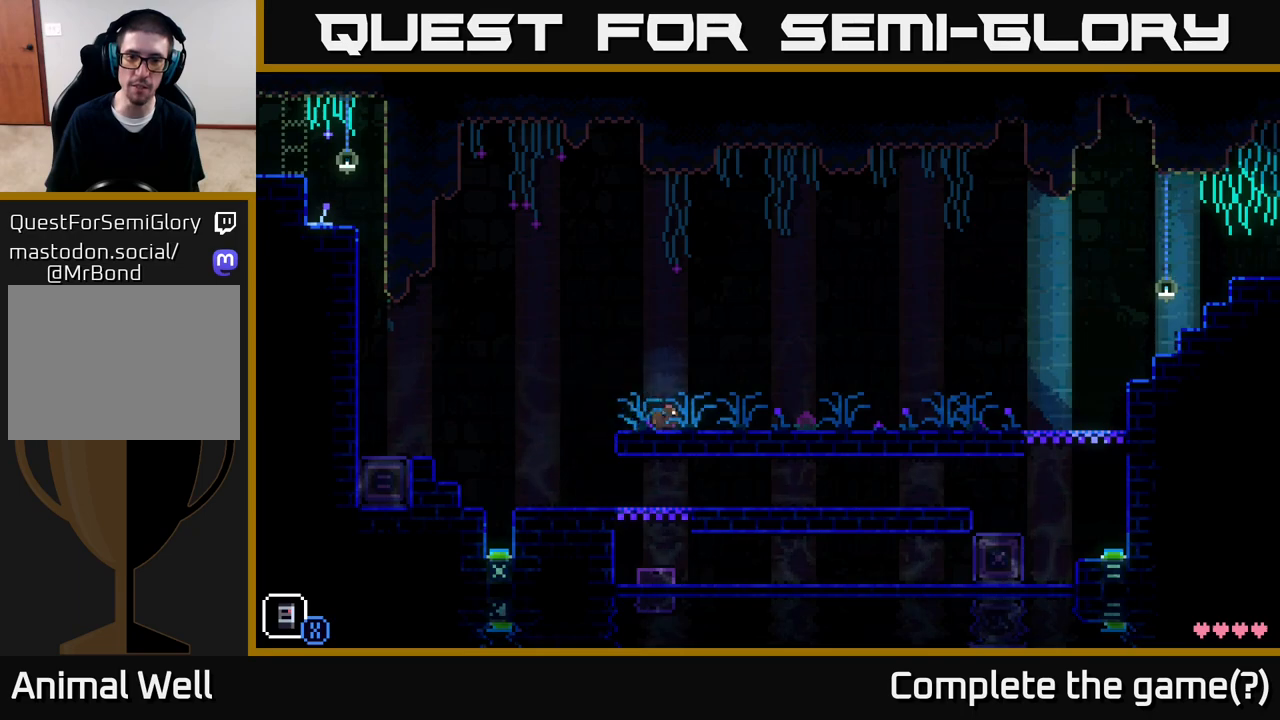
{"buttons": [], "left_stick": "right", "right_stick": "center", "events": []}
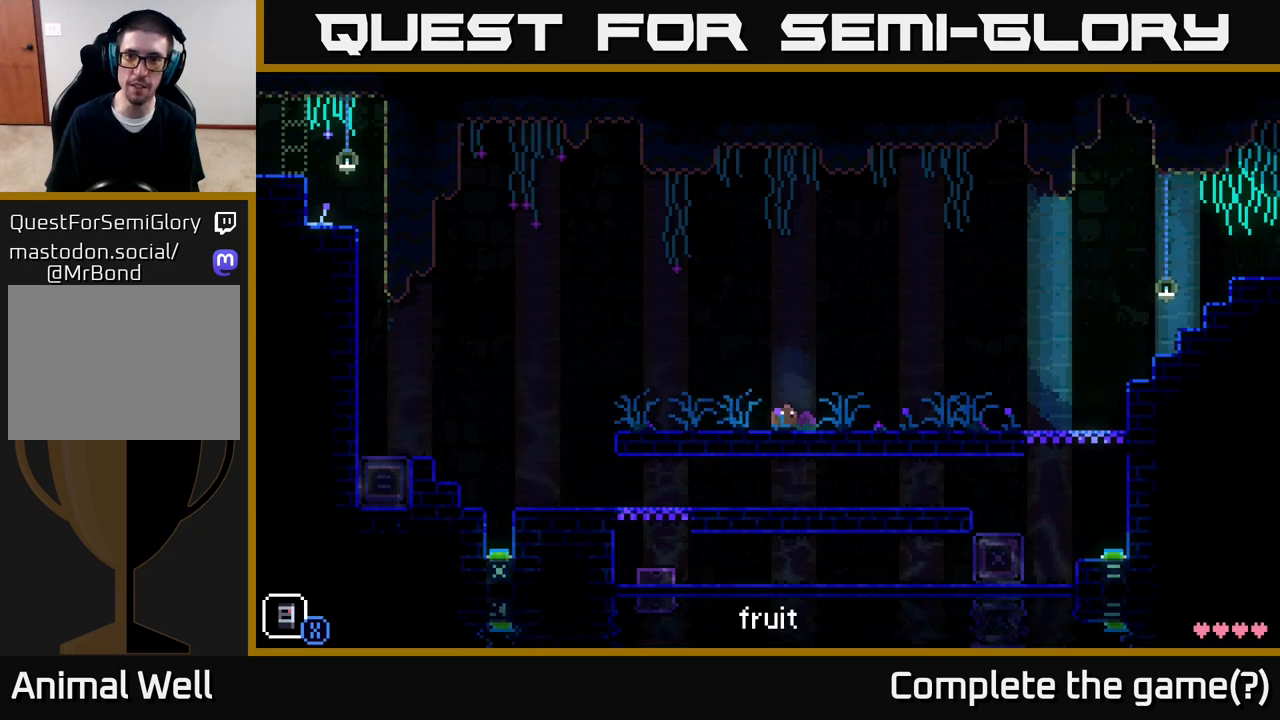
{"buttons": ["A", "X"], "left_stick": "right", "right_stick": "center", "events": [[67, "B", "down"], [183, "B", "up"], [400, "A", "down"], [467, "X", "down"]]}
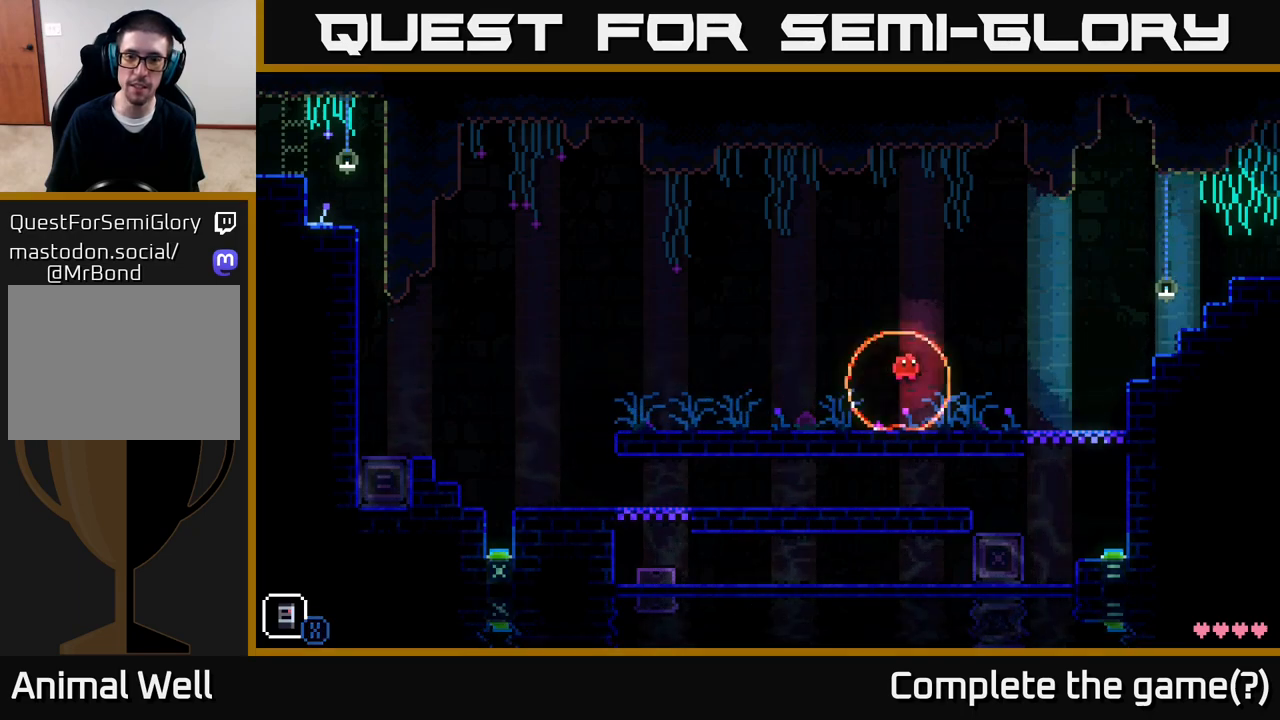
{"buttons": [], "left_stick": "right", "right_stick": "center", "events": [[150, "X", "up"], [167, "A", "up"]]}
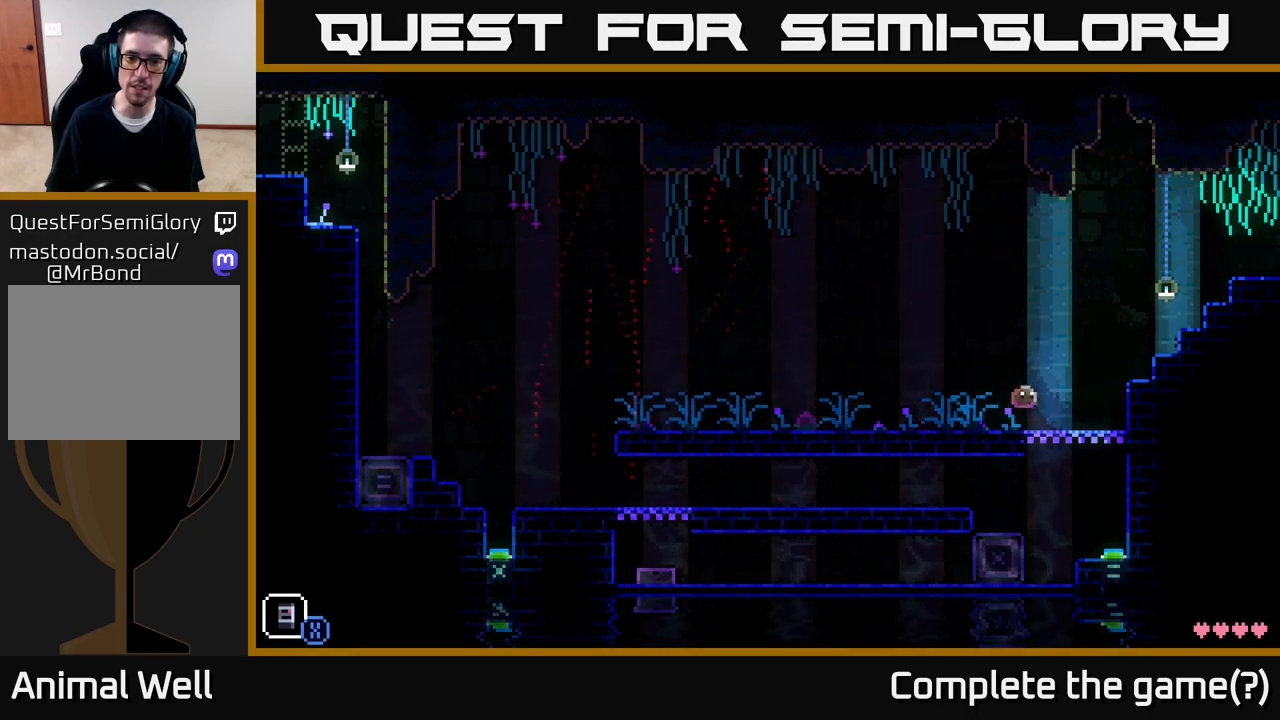
{"buttons": ["A"], "left_stick": "right", "right_stick": "center", "events": [[367, "A", "down"]]}
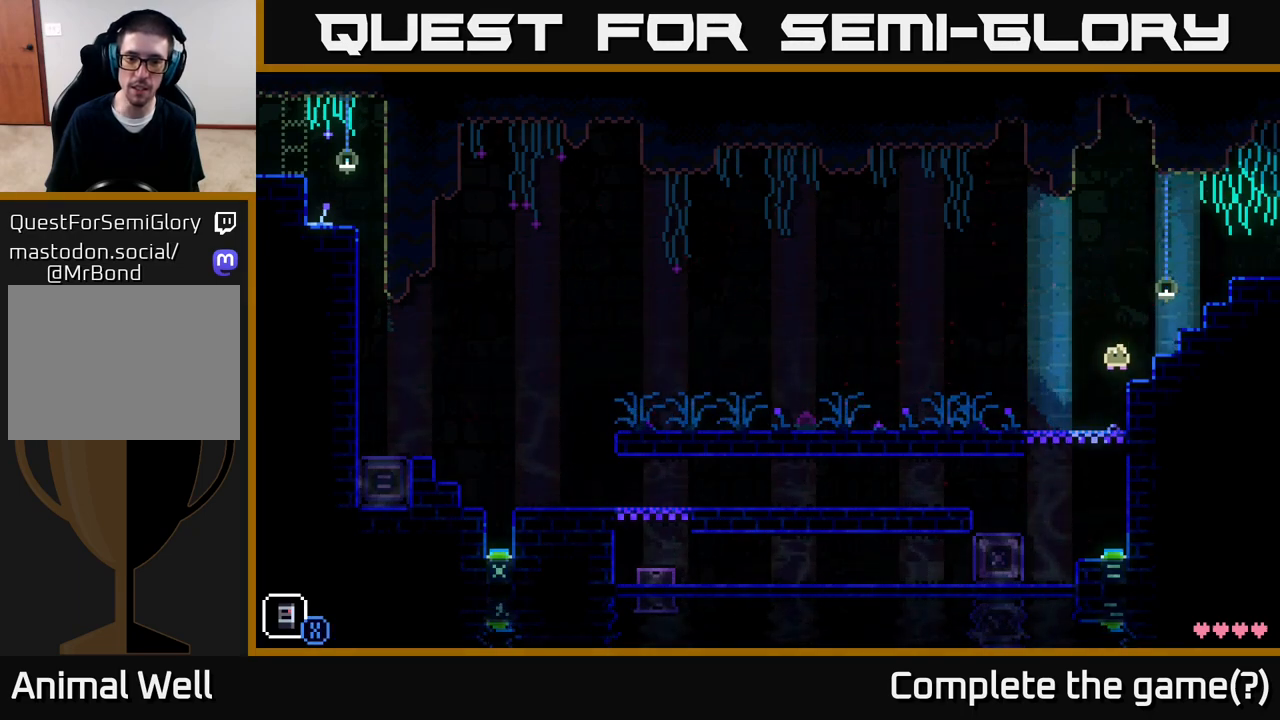
{"buttons": [], "left_stick": "left", "right_stick": "center", "events": [[150, "A", "up"], [267, "left_stick", "center"], [317, "left_stick", "left"]]}
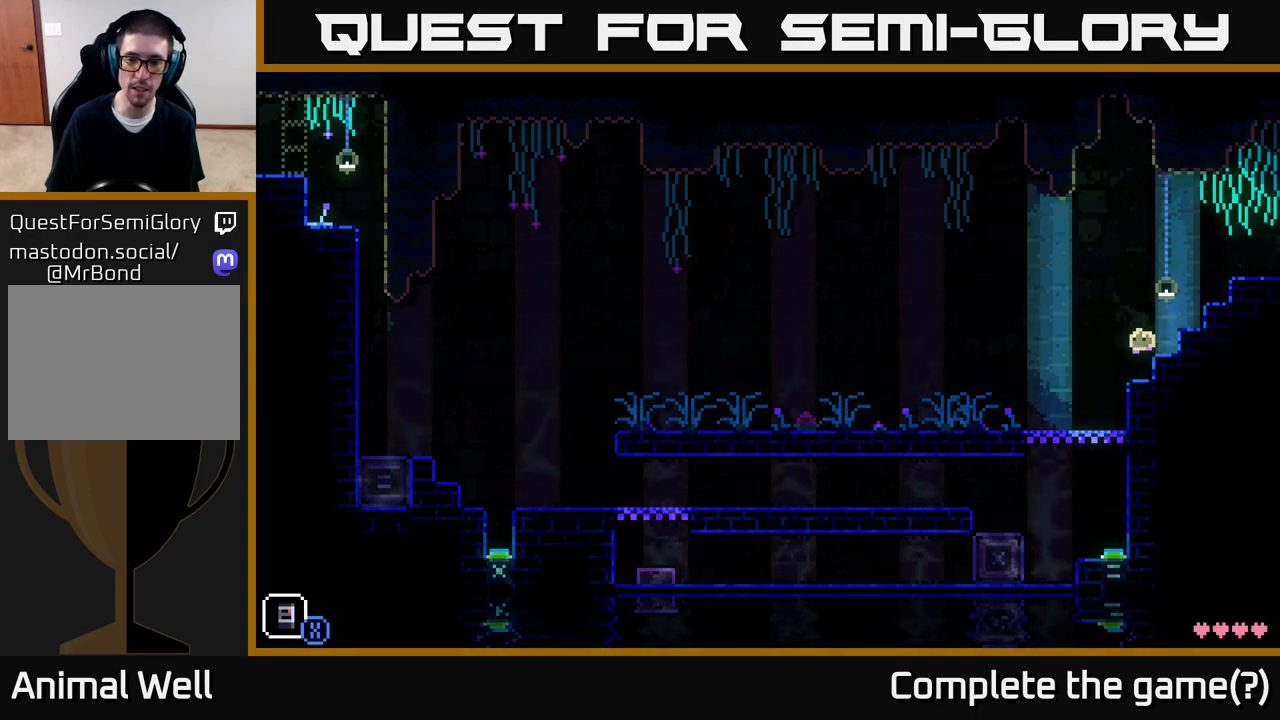
{"buttons": ["X"], "left_stick": "center", "right_stick": "center", "events": [[233, "left_stick", "center"], [383, "X", "down"]]}
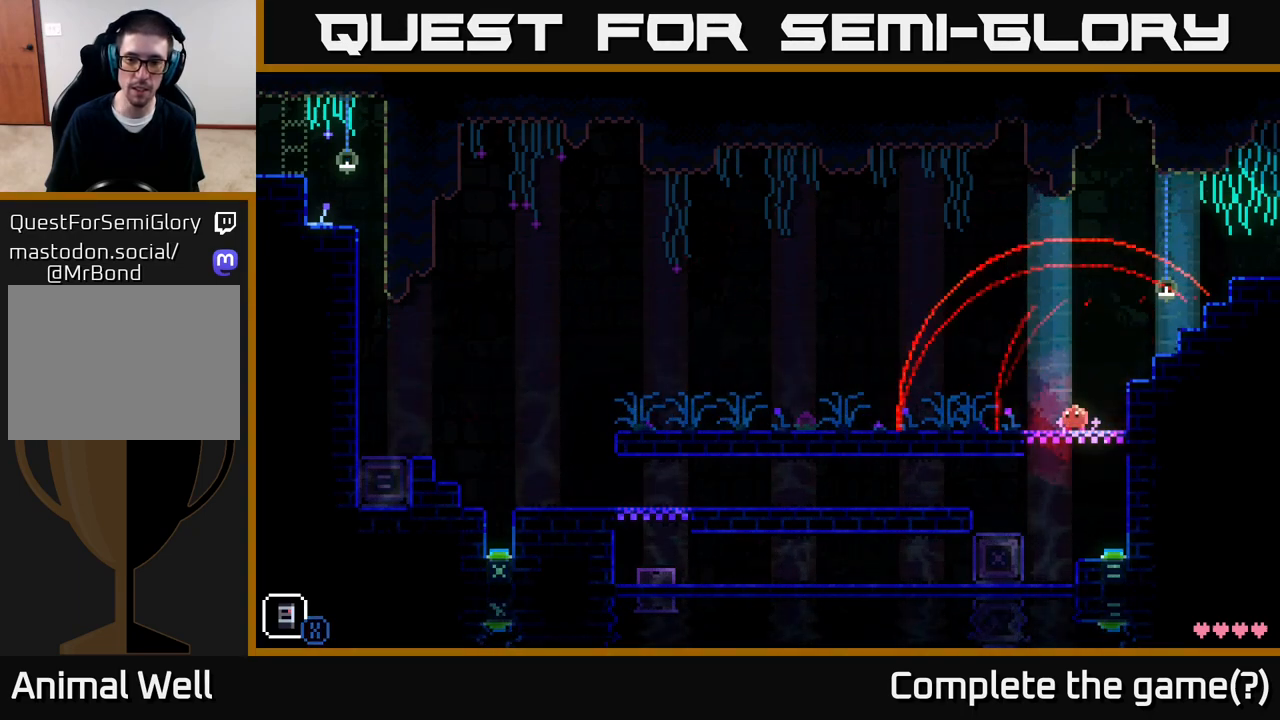
{"buttons": [], "left_stick": "center", "right_stick": "center", "events": [[50, "X", "up"]]}
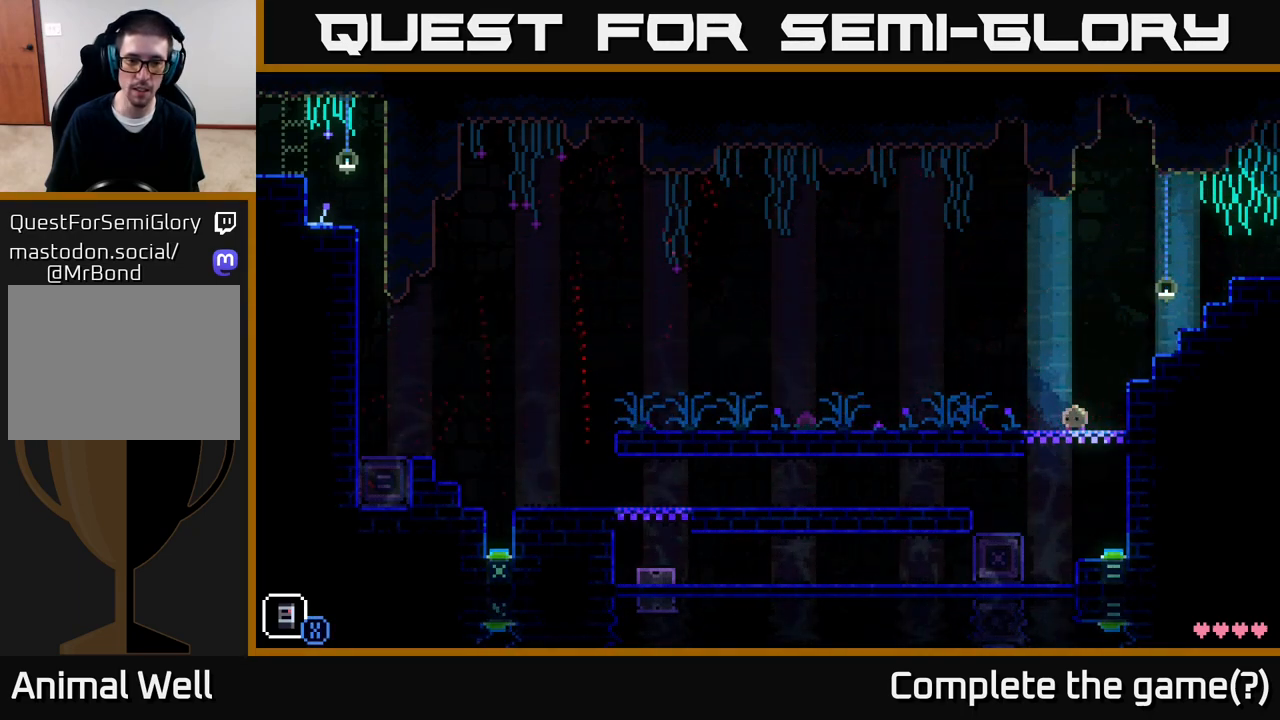
{"buttons": [], "left_stick": "left", "right_stick": "center", "events": [[383, "left_stick", "left"]]}
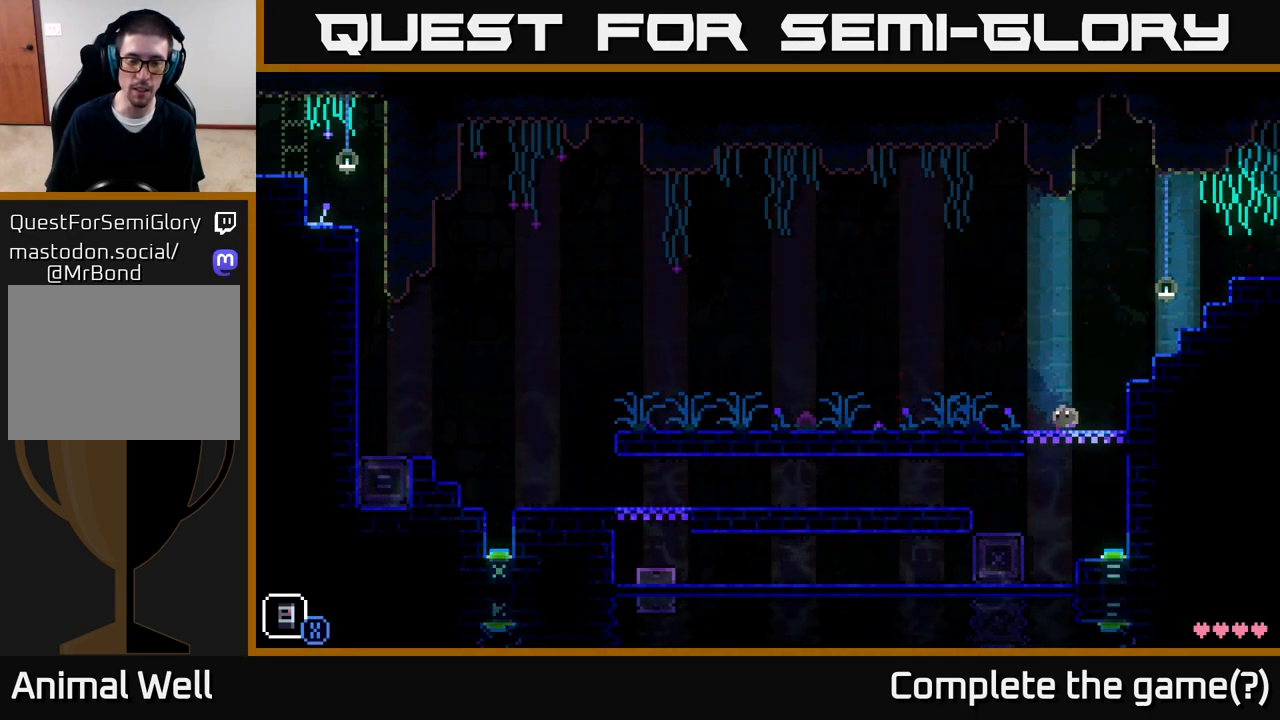
{"buttons": [], "left_stick": "left", "right_stick": "center", "events": []}
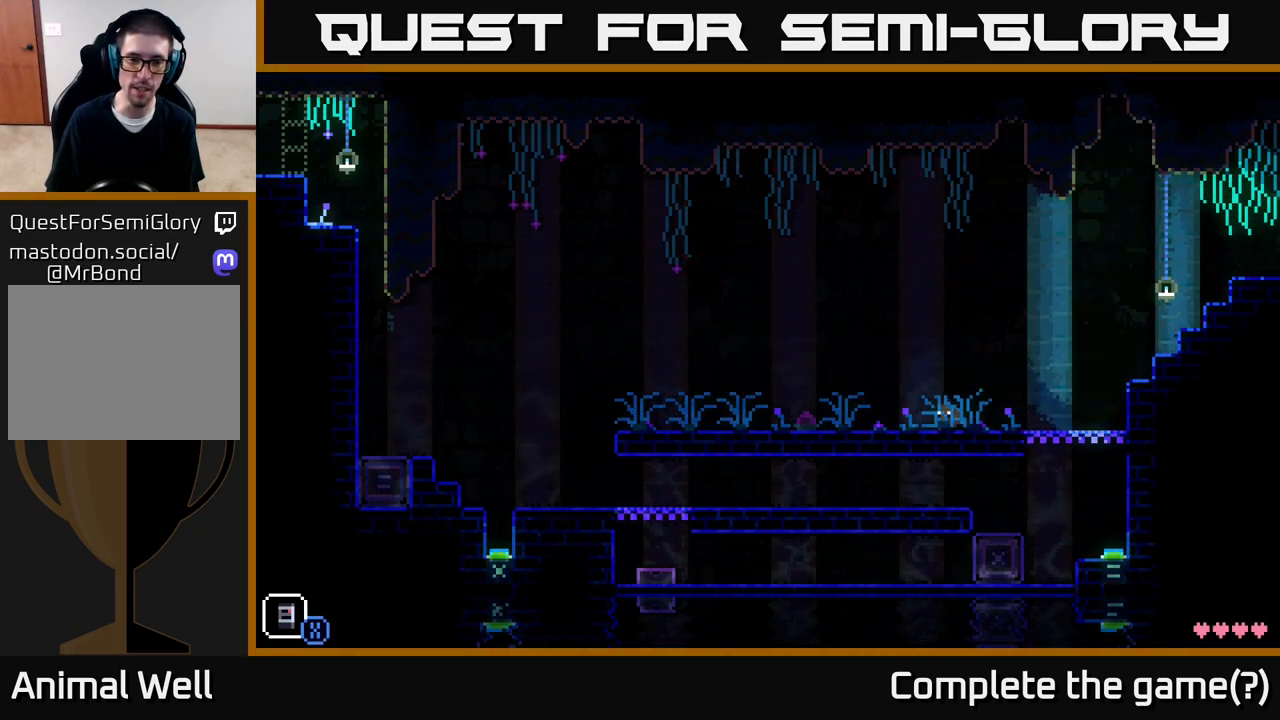
{"buttons": ["X"], "left_stick": "left", "right_stick": "center", "events": [[283, "A", "down"], [400, "X", "down"], [467, "A", "up"]]}
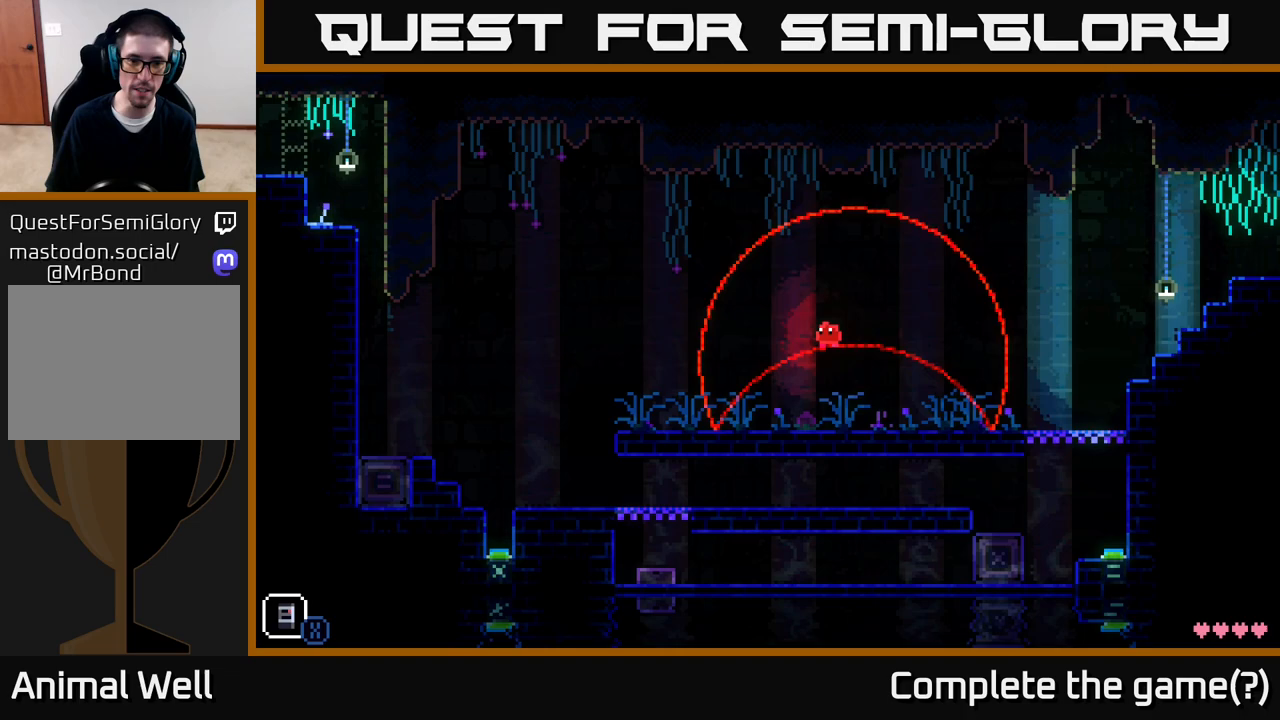
{"buttons": [], "left_stick": "left", "right_stick": "center", "events": [[67, "X", "up"]]}
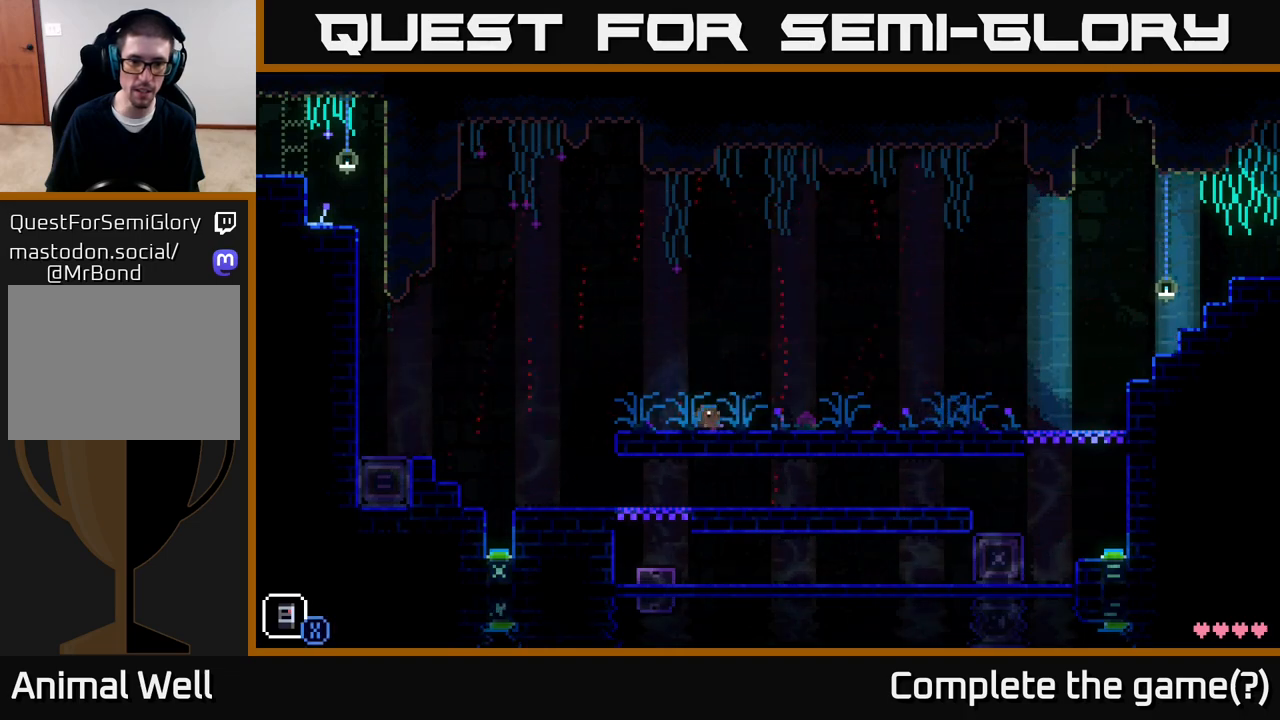
{"buttons": [], "left_stick": "center", "right_stick": "center", "events": [[150, "left_stick", "center"]]}
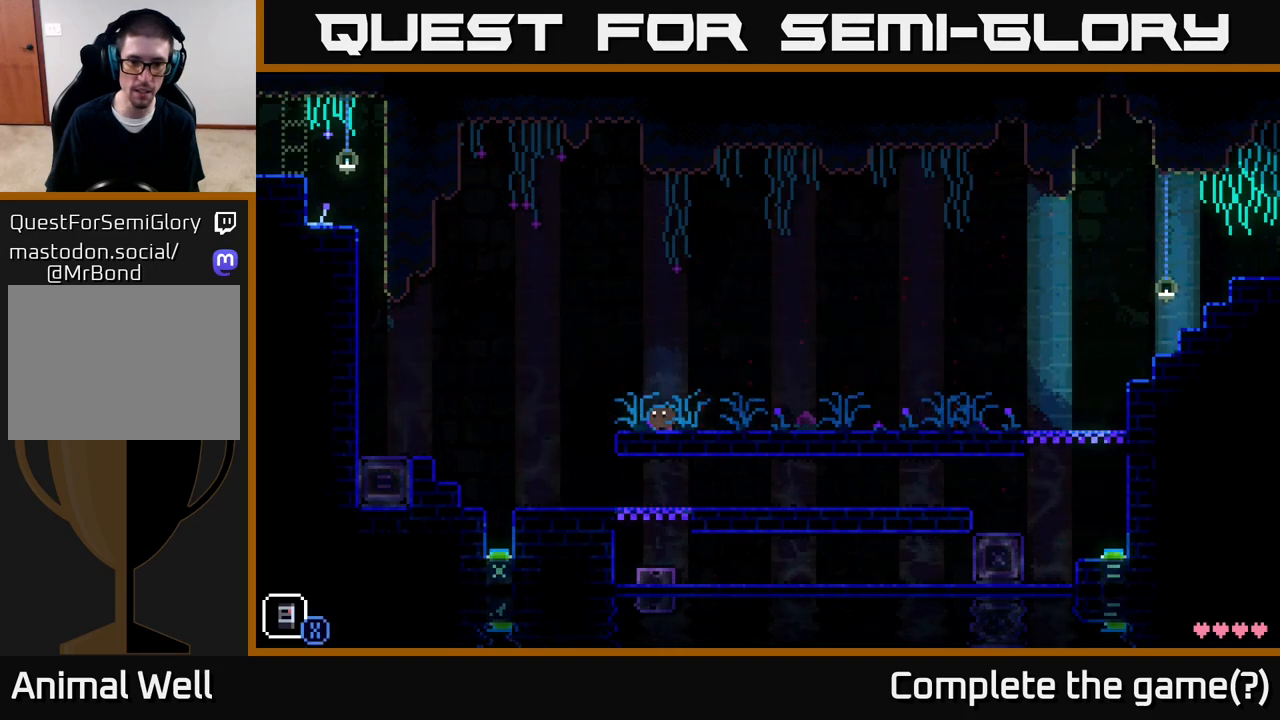
{"buttons": [], "left_stick": "center", "right_stick": "center", "events": [[33, "left_stick", "left"], [417, "left_stick", "center"]]}
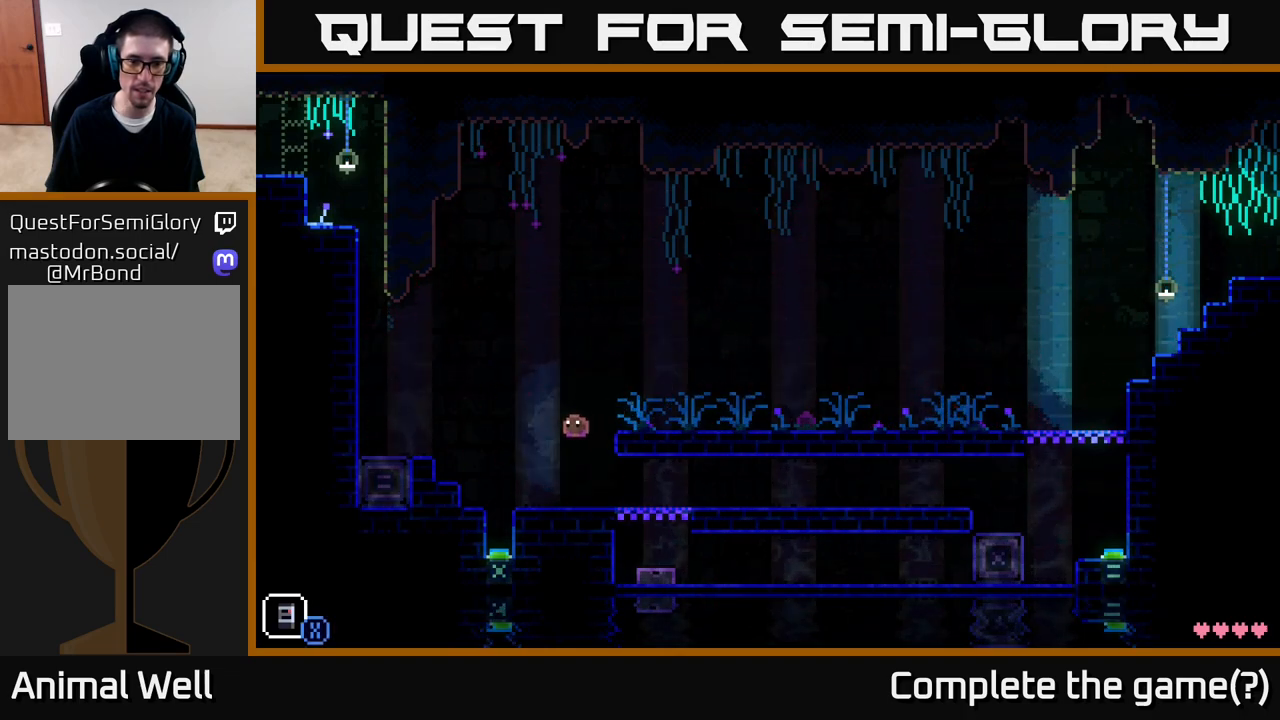
{"buttons": [], "left_stick": "center", "right_stick": "center", "events": [[50, "X", "down"], [183, "X", "up"]]}
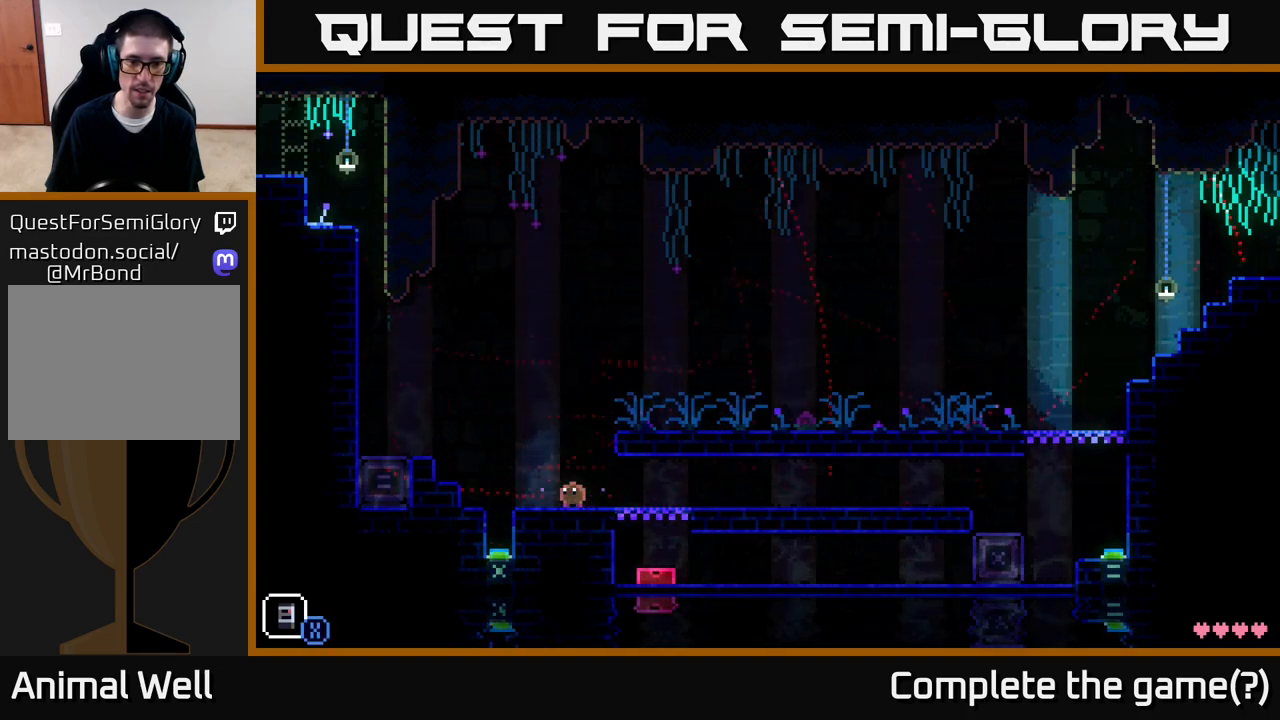
{"buttons": [], "left_stick": "center", "right_stick": "center", "events": []}
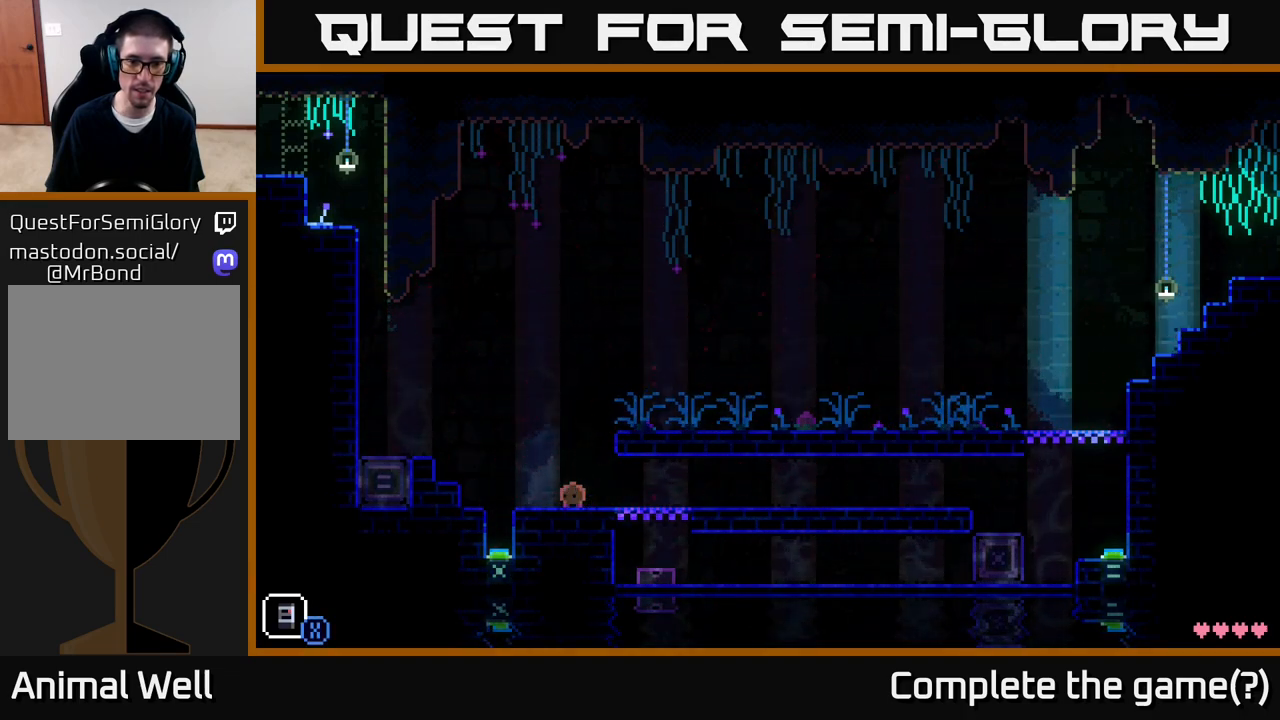
{"buttons": [], "left_stick": "center", "right_stick": "center", "events": []}
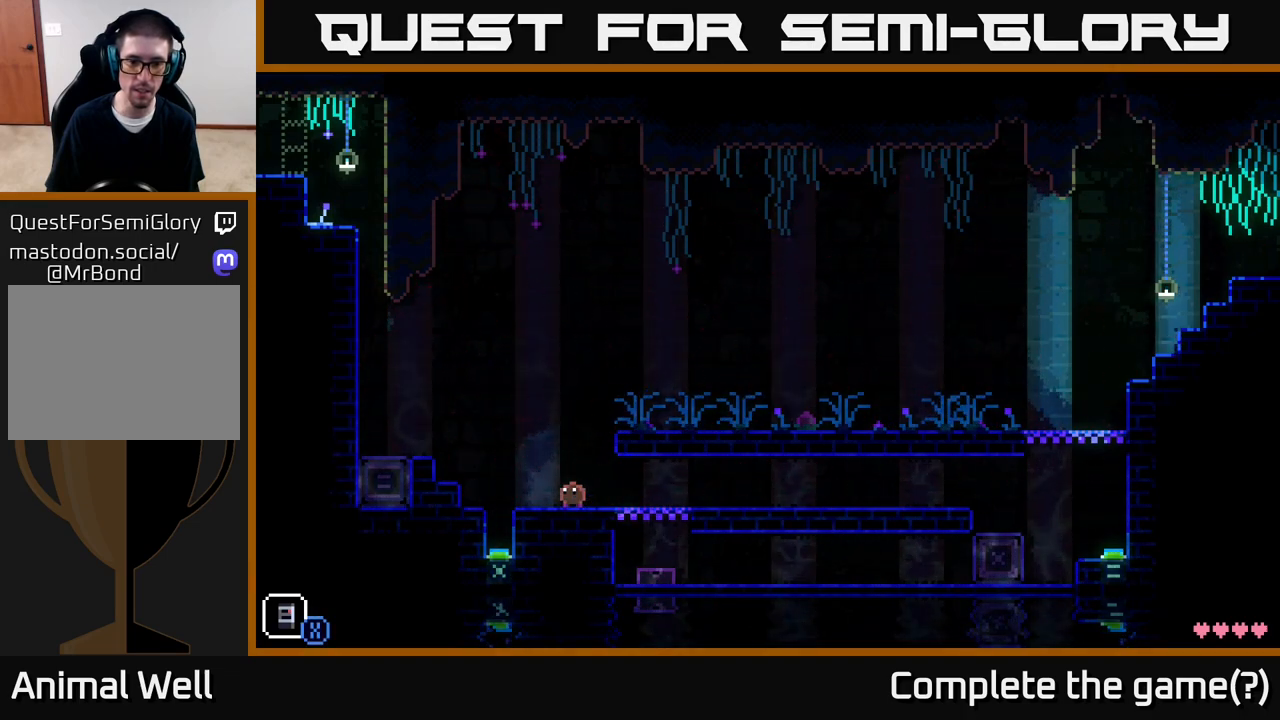
{"buttons": [], "left_stick": "right", "right_stick": "center", "events": [[17, "left_stick", "right"], [67, "A", "down"], [167, "X", "down"], [300, "A", "up"], [300, "X", "up"]]}
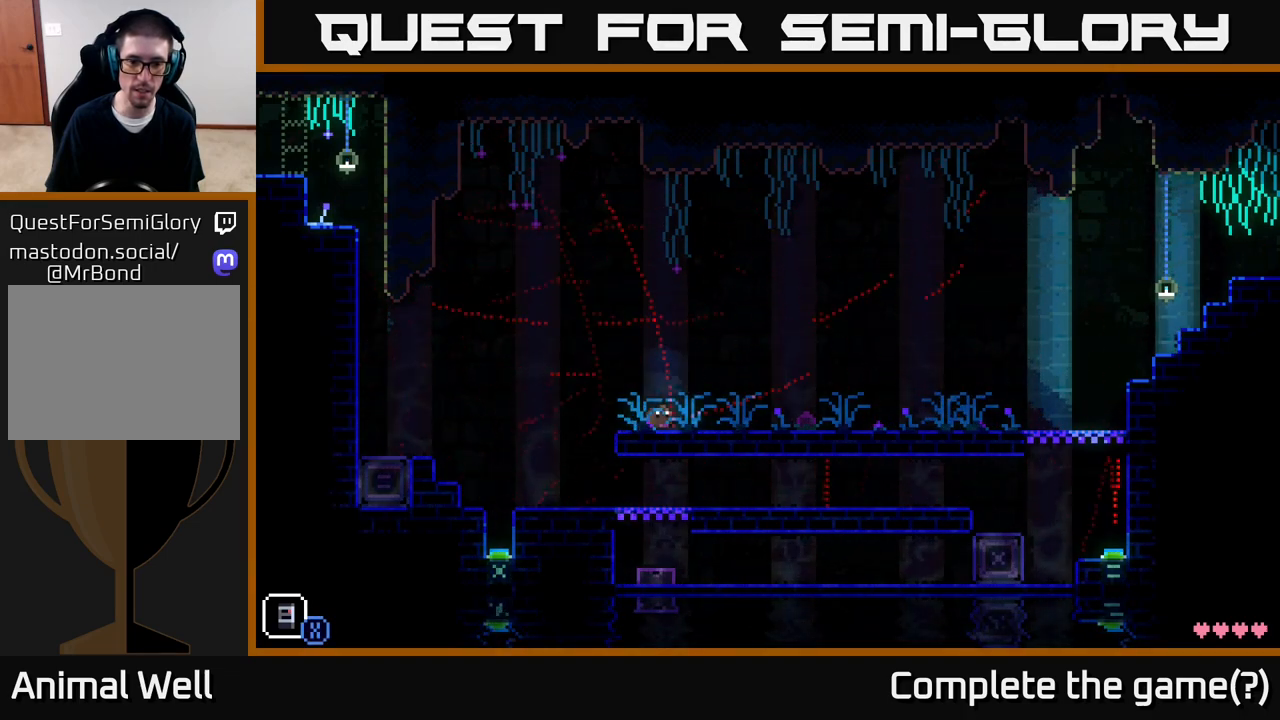
{"buttons": [], "left_stick": "right", "right_stick": "center", "events": []}
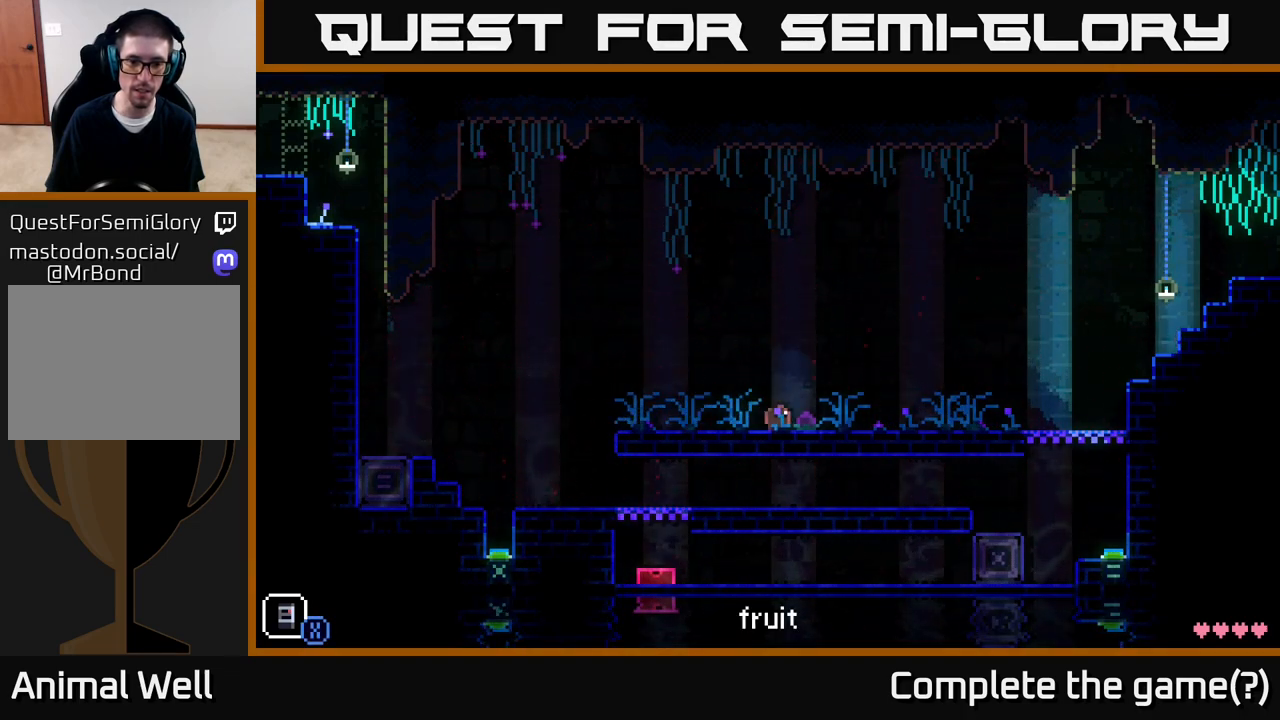
{"buttons": [], "left_stick": "right", "right_stick": "center", "events": []}
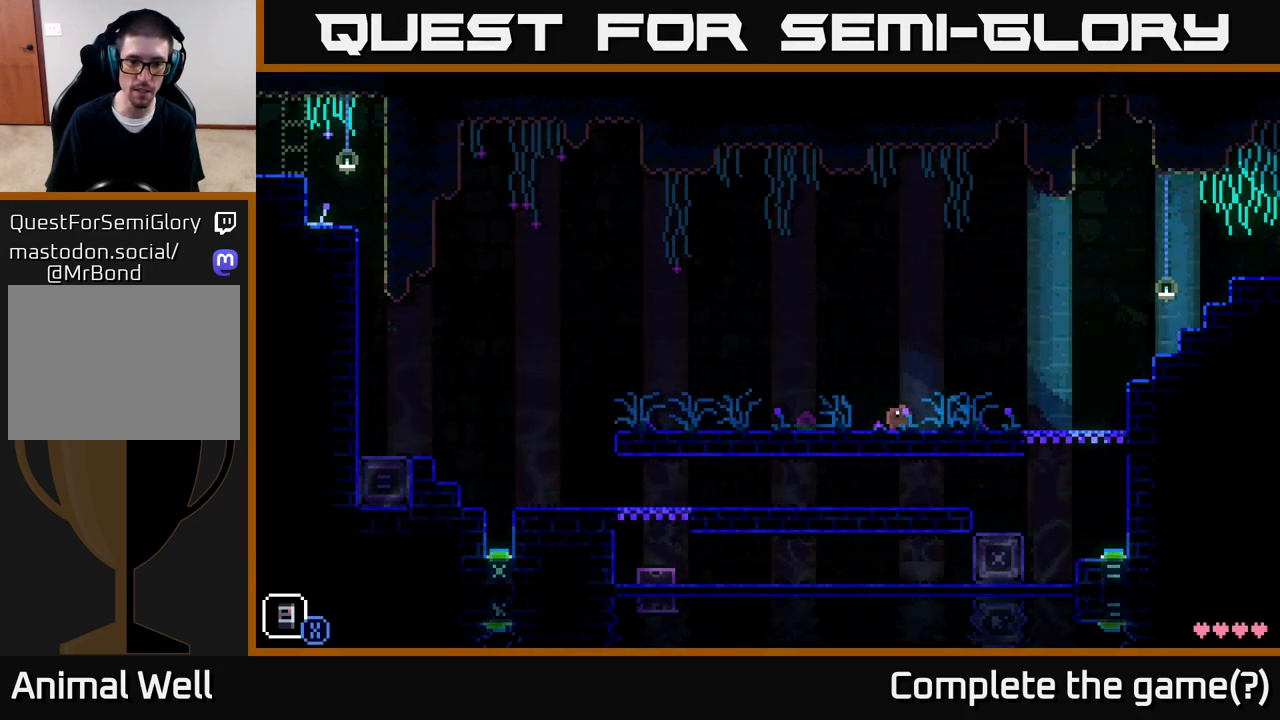
{"buttons": [], "left_stick": "right", "right_stick": "center", "events": []}
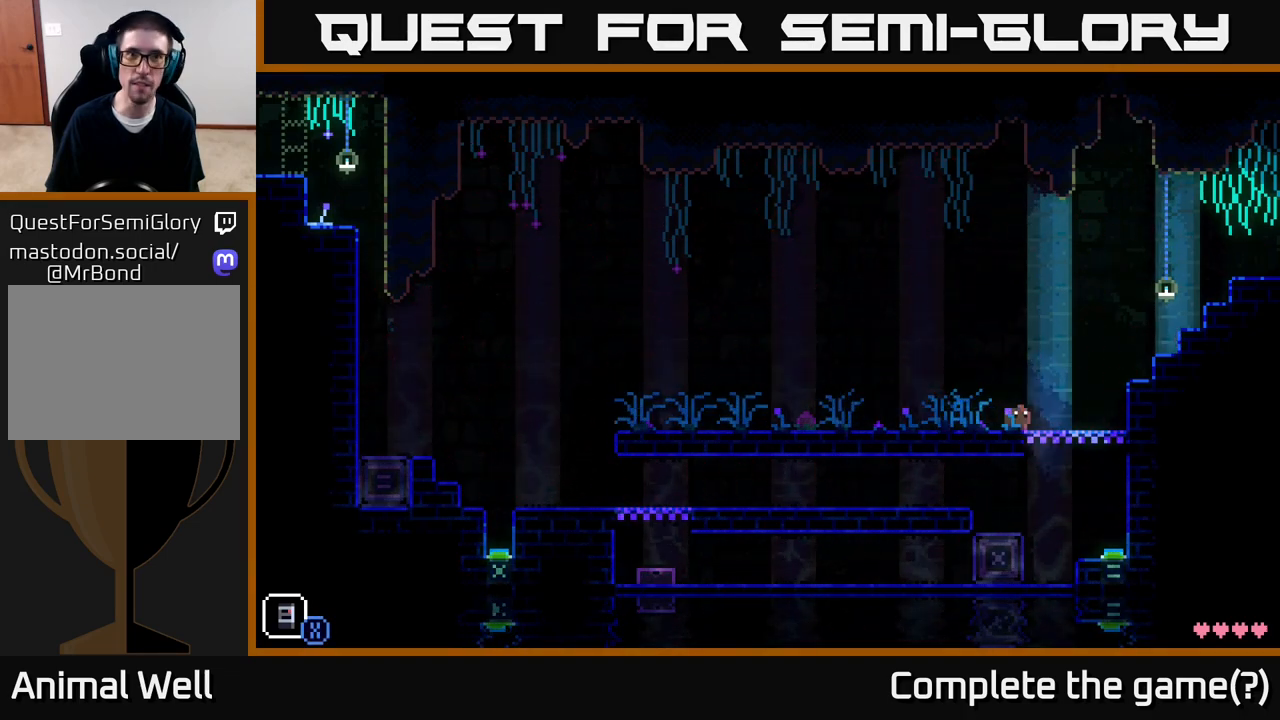
{"buttons": ["A"], "left_stick": "right", "right_stick": "center", "events": [[450, "A", "down"]]}